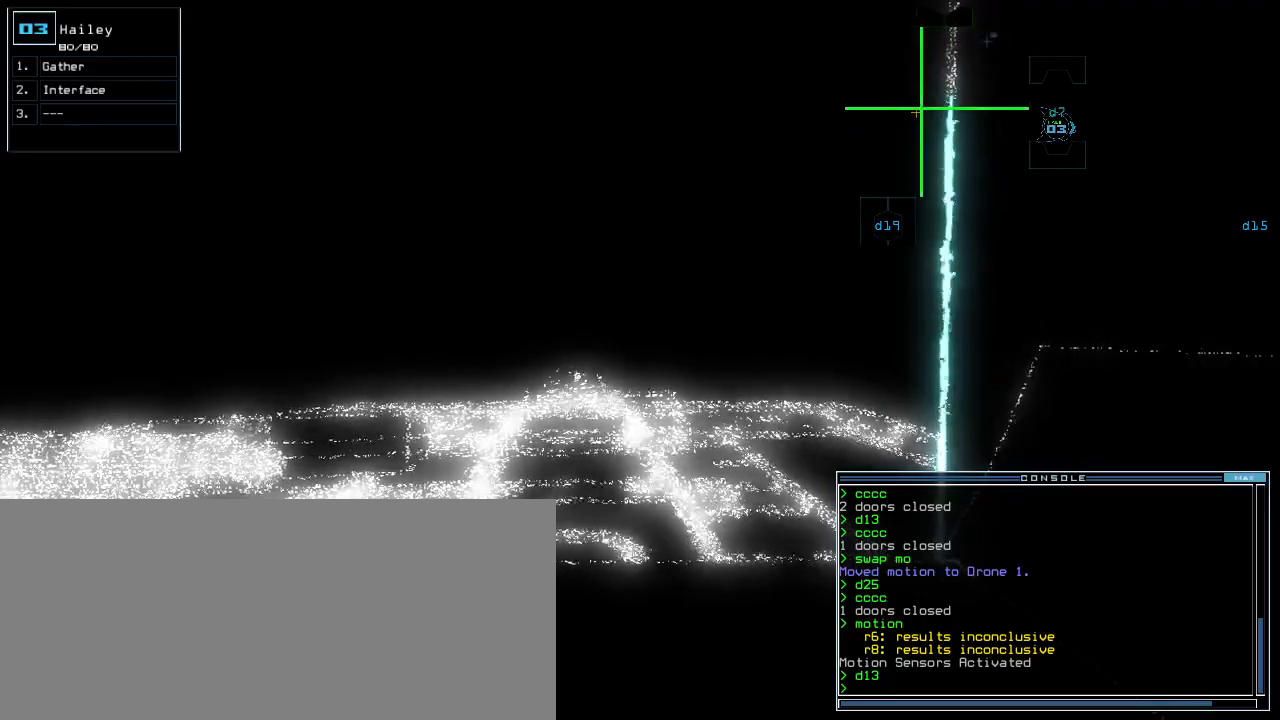
Gameplay with keyboard; each line is a JSON object with the keys held at the frame after it. "events" lists presses ("down") and releases ("up") of ".", "0", "1", "2", "3", "4", "5", "6", "7", "8", "9", "a", "b", "backspace", "c", "caps_lock", "comma", "ctrl_l", "ctrl_r", "d", "down", "e", "equals", "escape", "f", "f1", "f11", "f12", "g", "h", "i", "j", "k", "l", "left", "m", "minus", "n", "o", "p", "q", "quote", "r", "return", "right", "s", "semicolon", "shift_l", "shift_r", "space", "t", "tab", "tilde", "u", "up", "v", "w", "x", "y" and "z" between this image and that frame as [ms after this image, input, new state], when the widget could be followed in between. No other keys are recorded. Mouse input is not recorded.
{"keys": []}
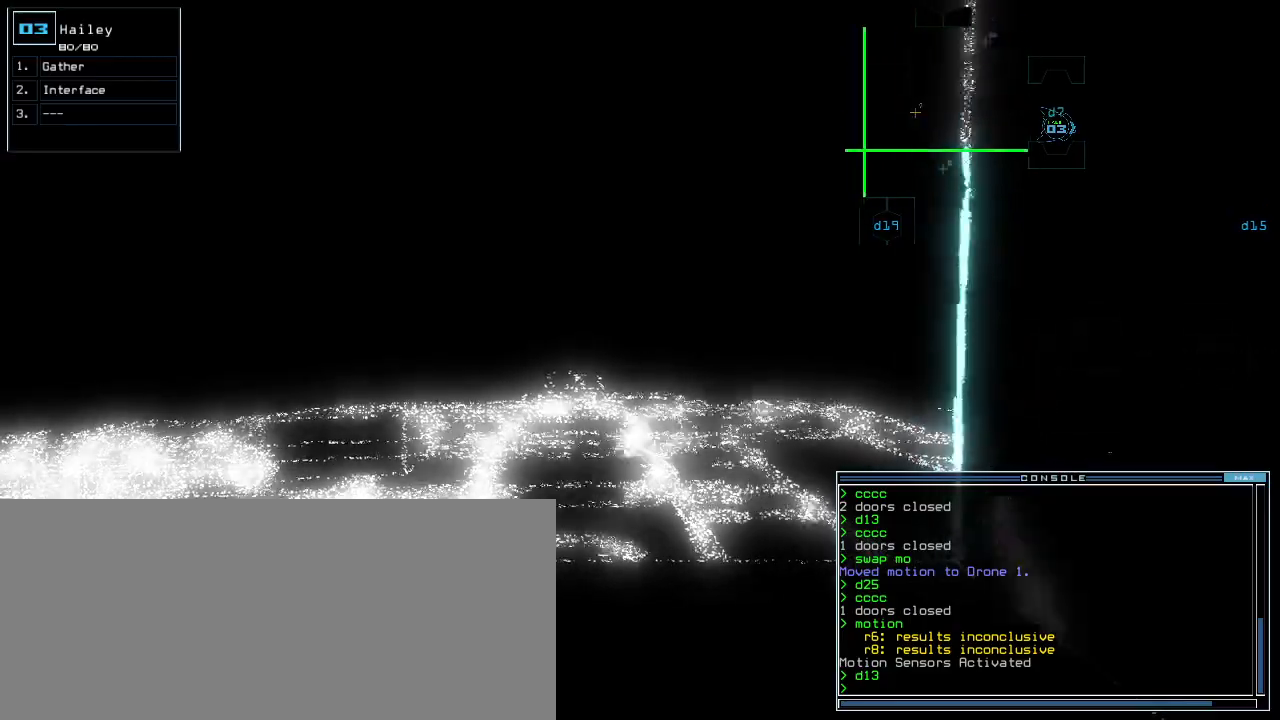
{"keys": [], "events": [[220, "space", "down"], [300, "space", "up"]]}
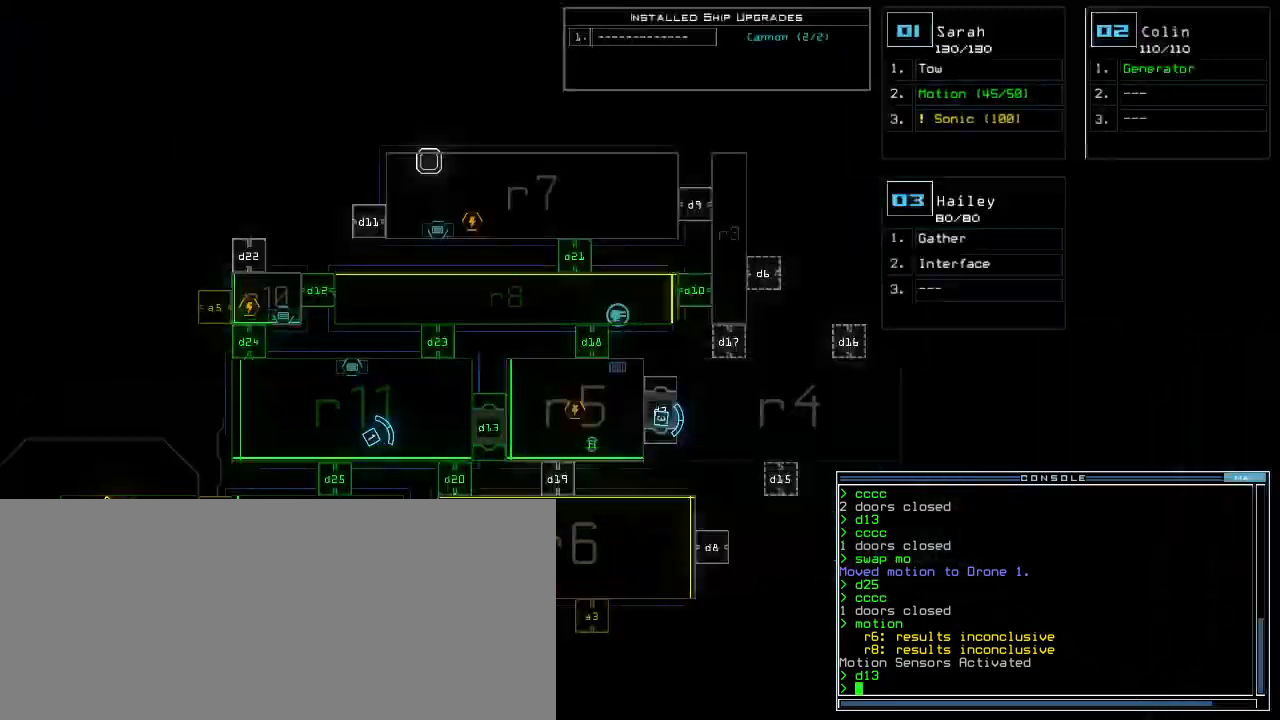
{"keys": [], "events": [[240, "space", "down"], [300, "space", "up"]]}
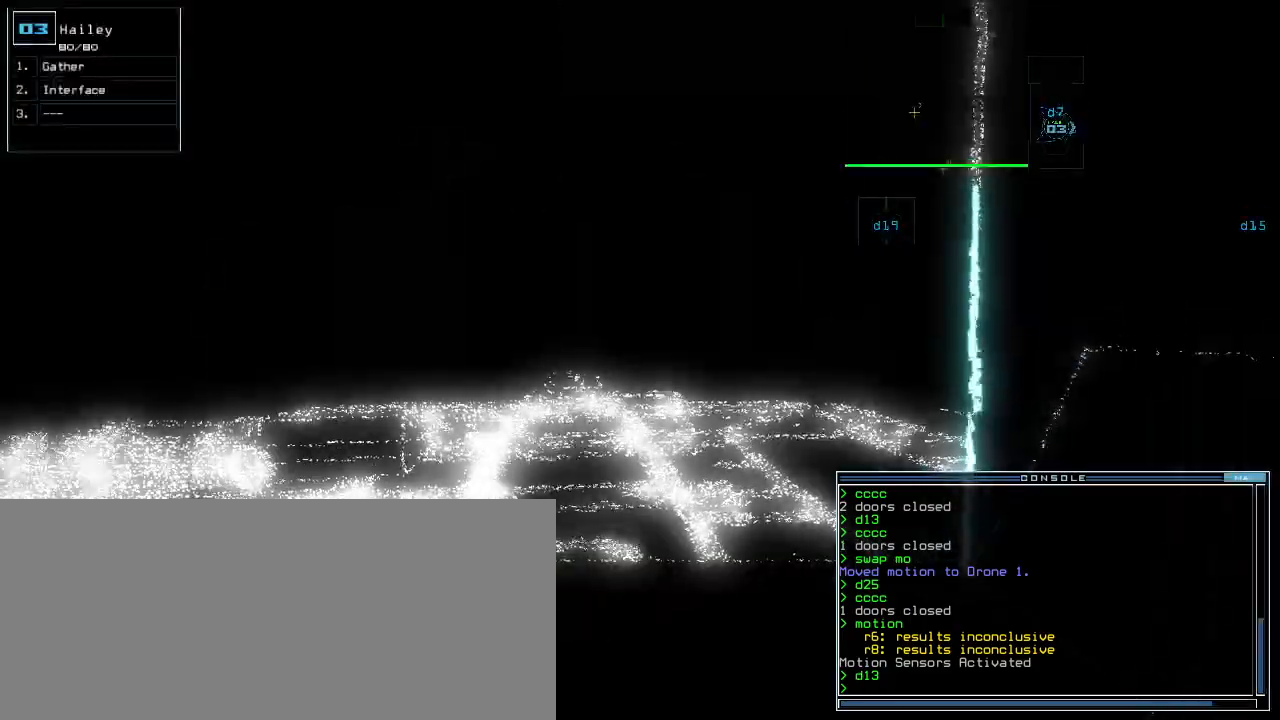
{"keys": []}
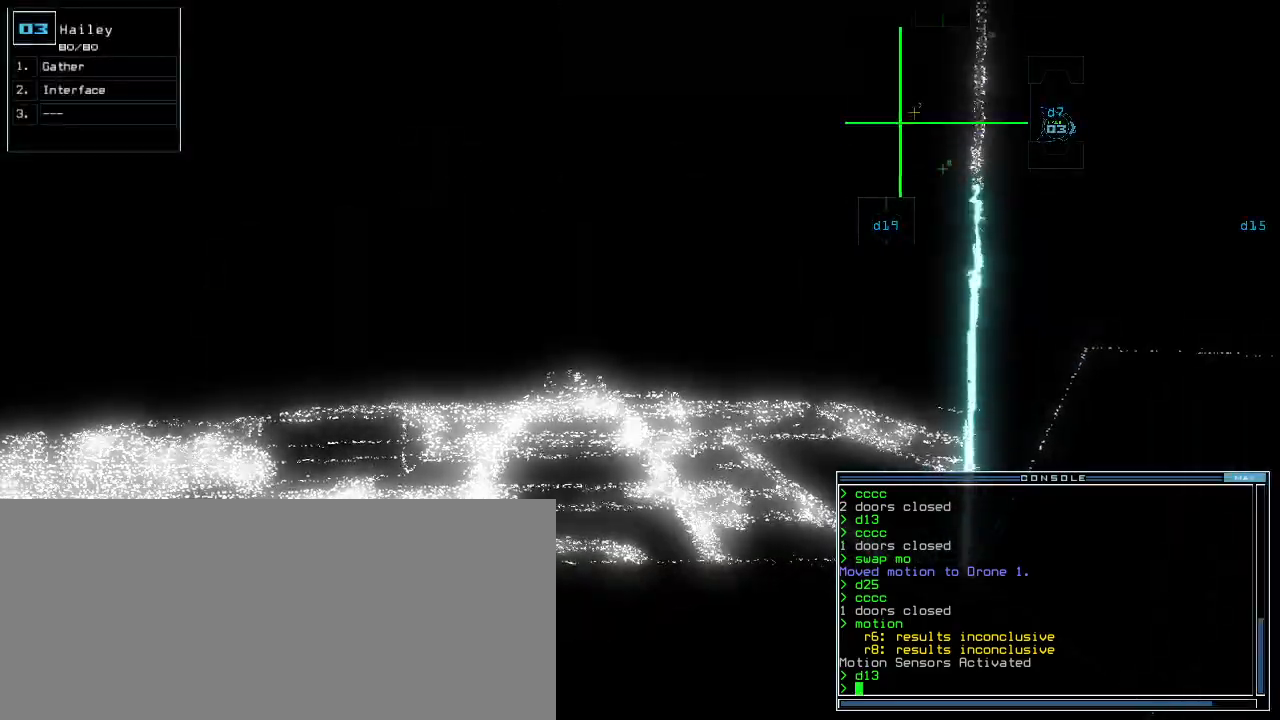
{"keys": ["up"], "events": [[180, "left", "down"], [200, "up", "down"], [420, "left", "up"]]}
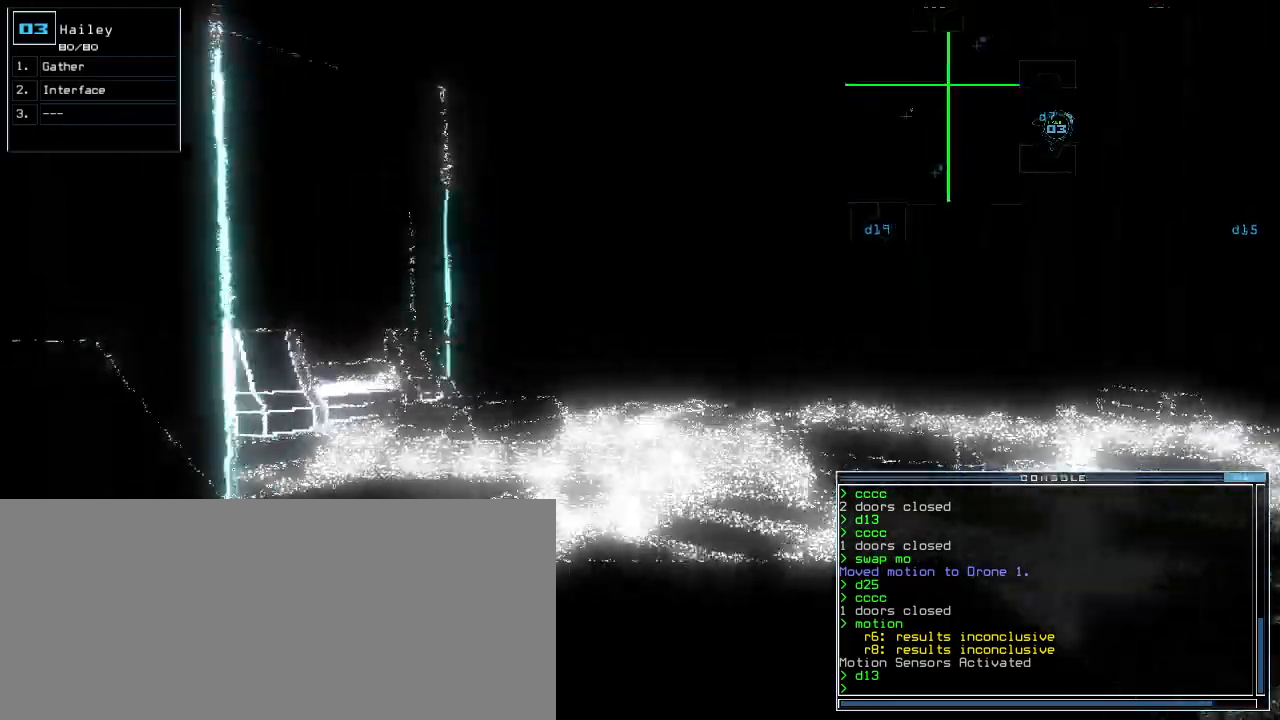
{"keys": ["up"]}
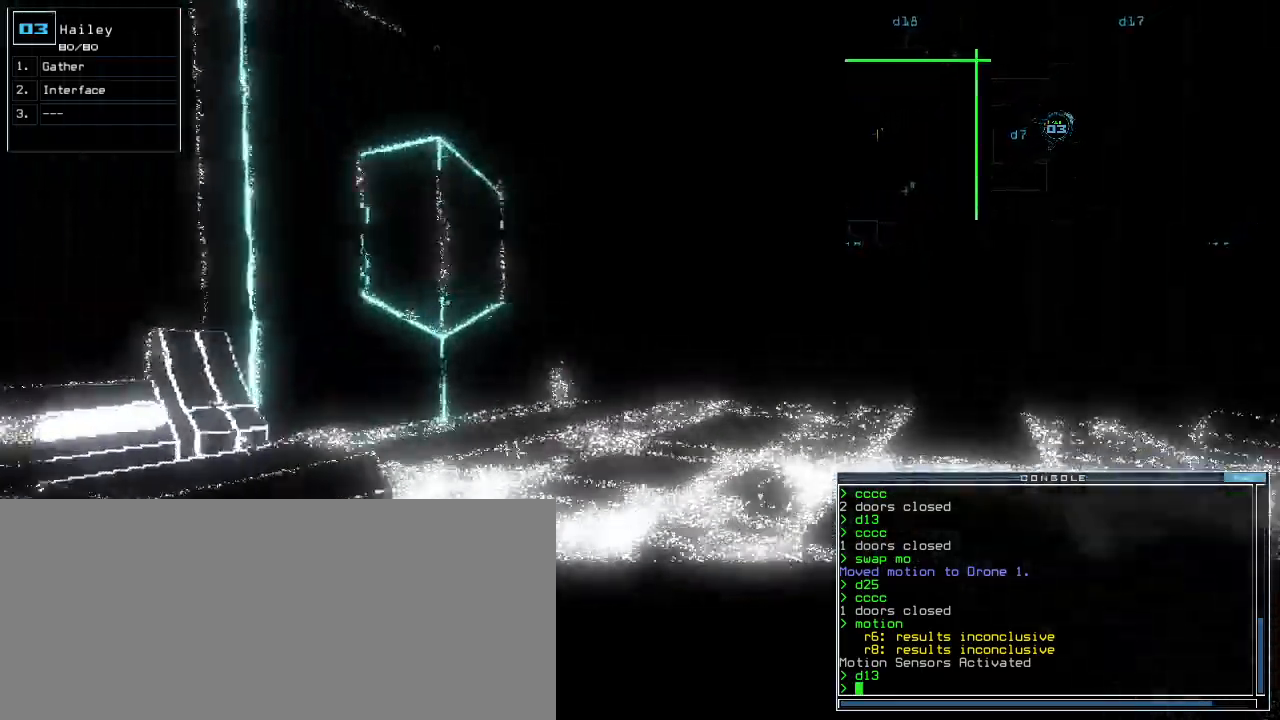
{"keys": ["up"], "events": [[40, "right", "down"], [80, "right", "up"]]}
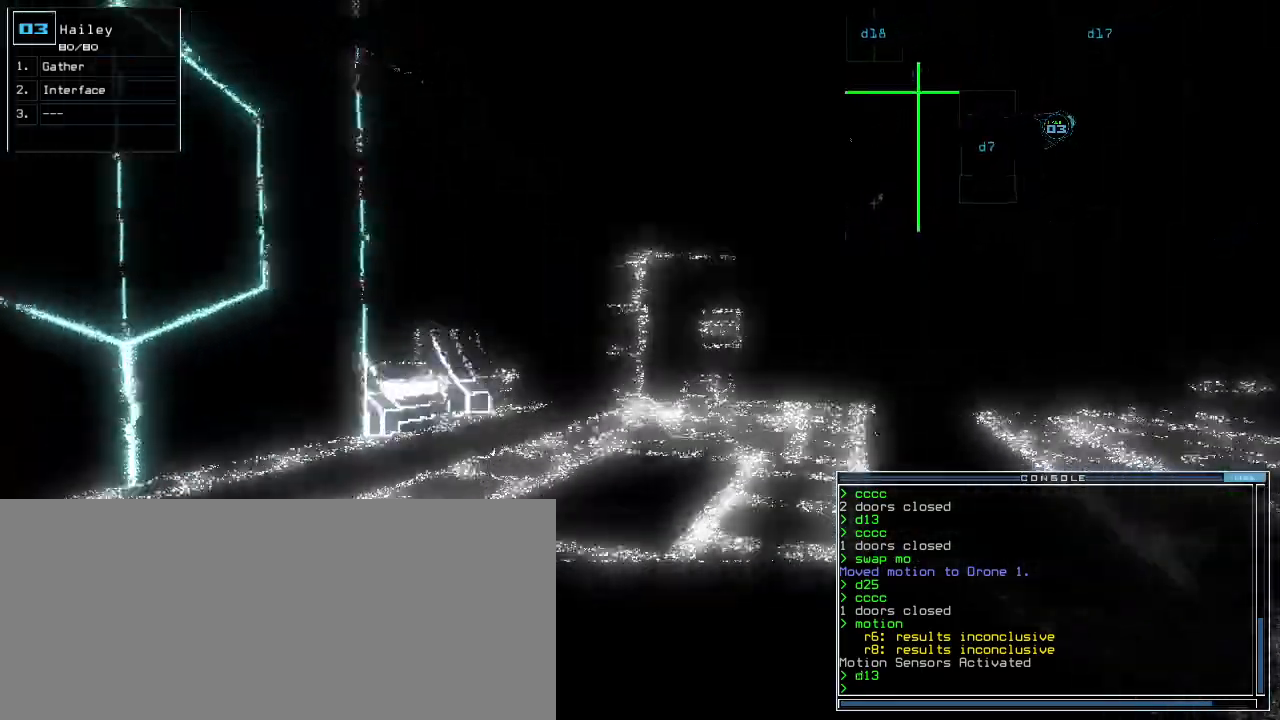
{"keys": ["right", "up"], "events": [[20, "right", "down"], [80, "right", "up"], [500, "right", "down"]]}
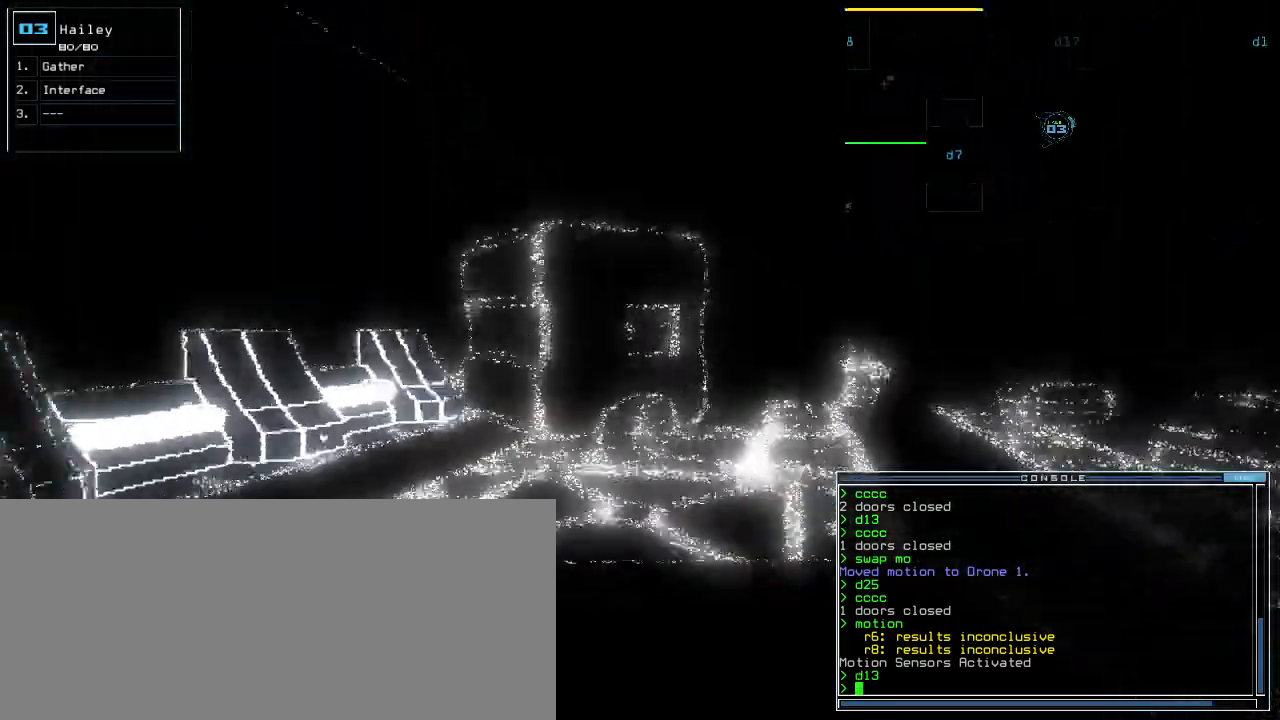
{"keys": ["up"], "events": [[60, "right", "up"]]}
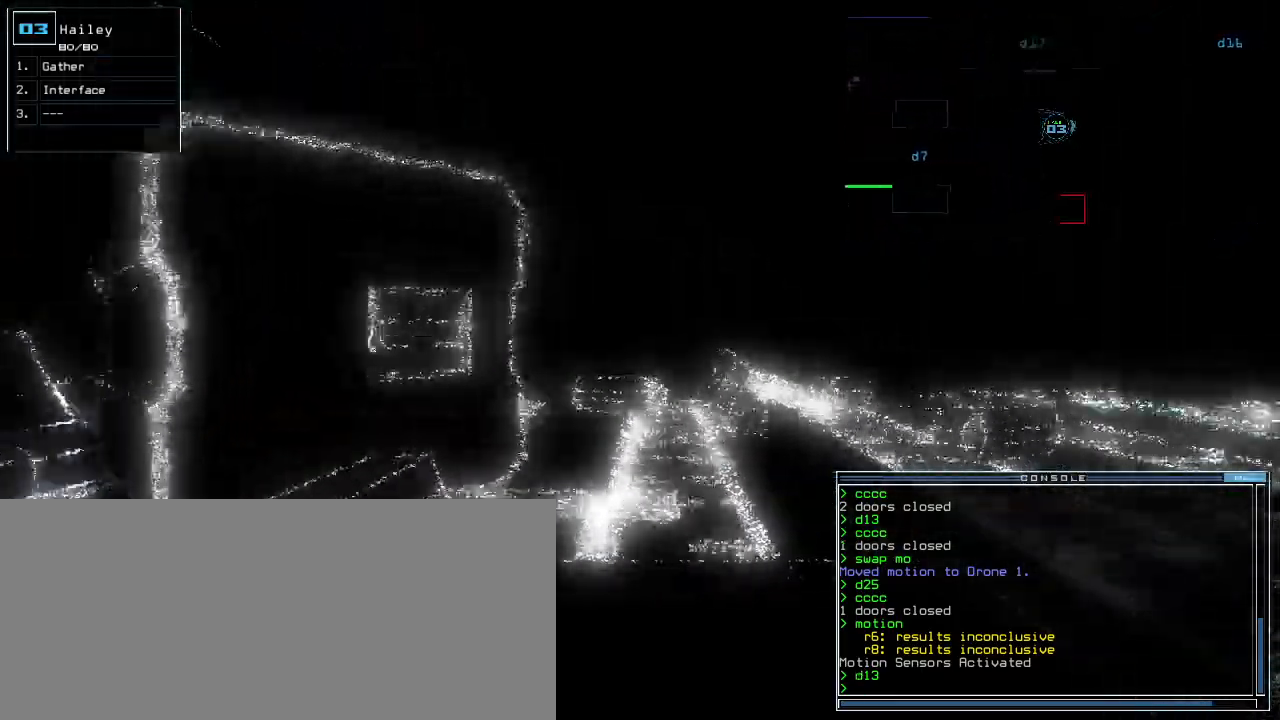
{"keys": [], "events": [[140, "right", "down"], [200, "right", "up"], [440, "up", "up"]]}
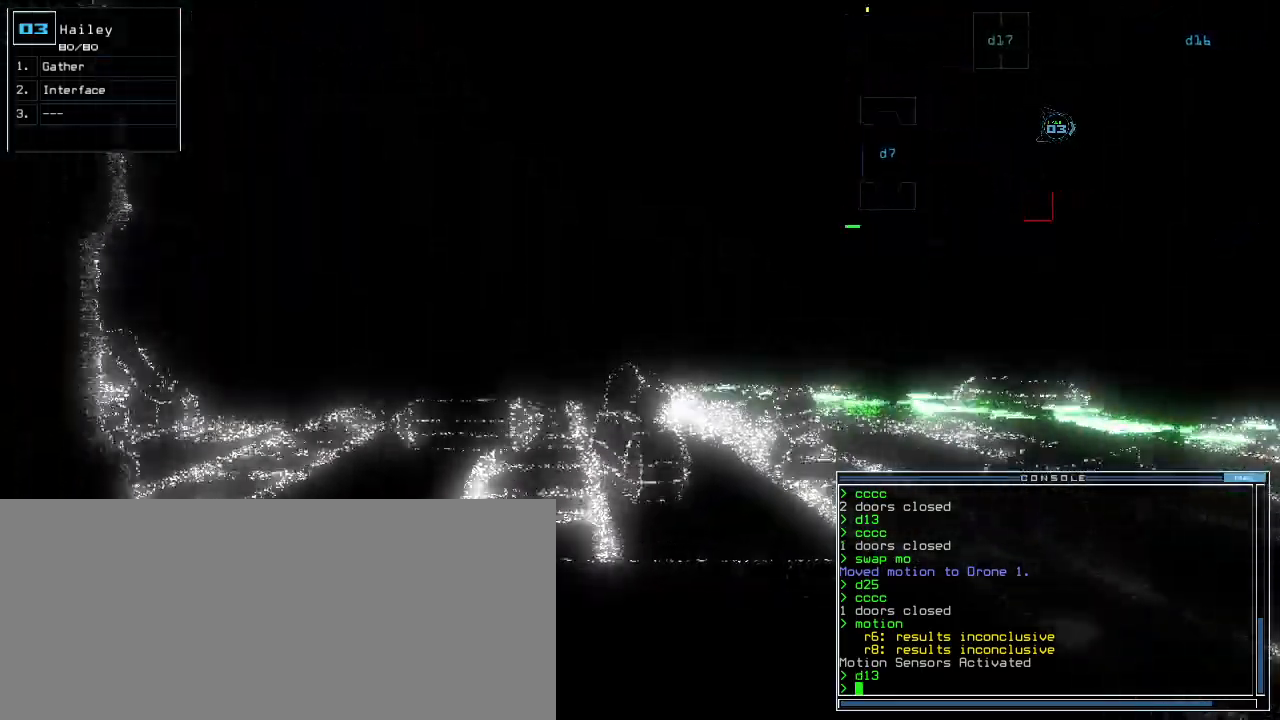
{"keys": ["up"], "events": [[160, "up", "down"], [380, "left", "down"], [440, "left", "up"]]}
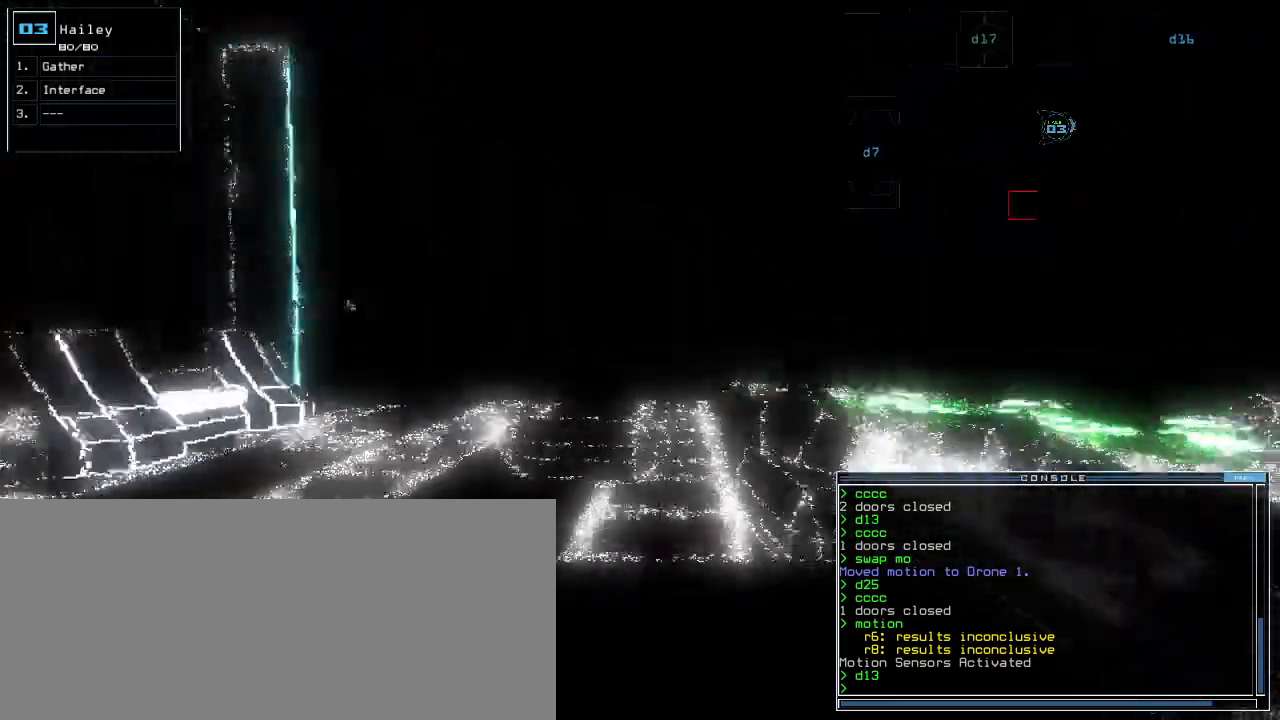
{"keys": ["up"], "events": [[280, "left", "down"], [460, "left", "up"]]}
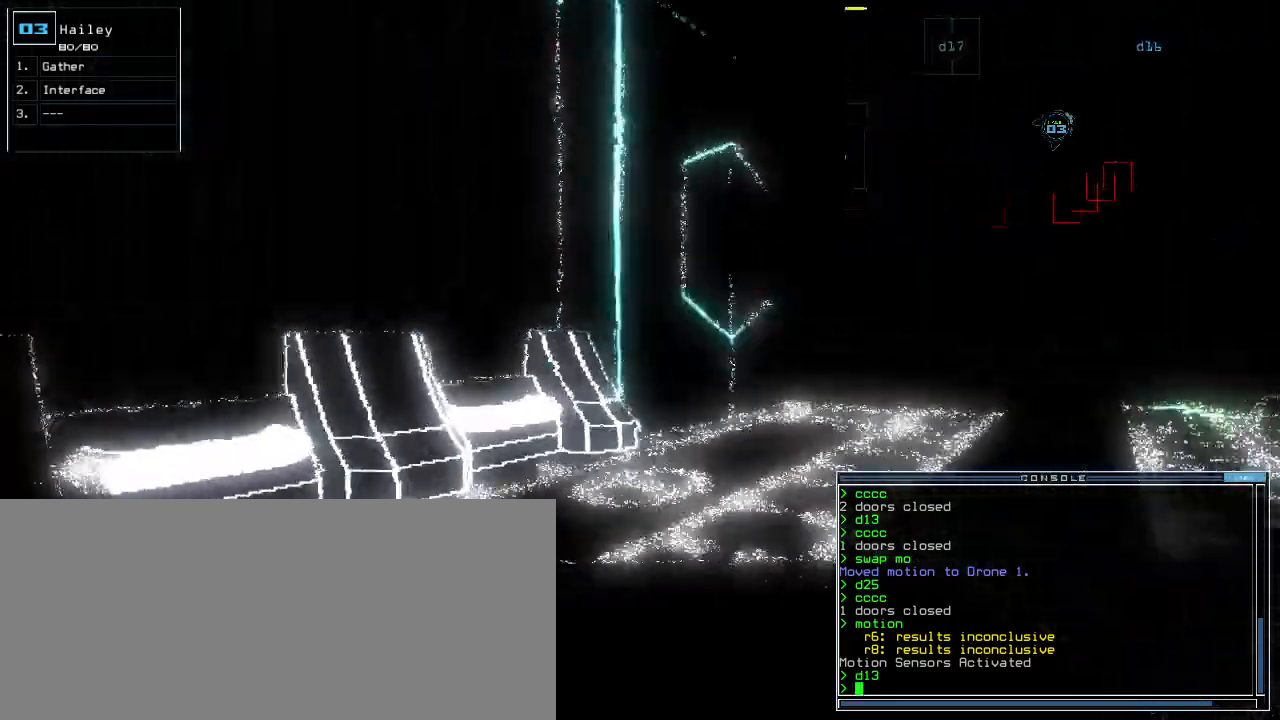
{"keys": ["up"], "events": [[420, "right", "down"], [460, "right", "up"]]}
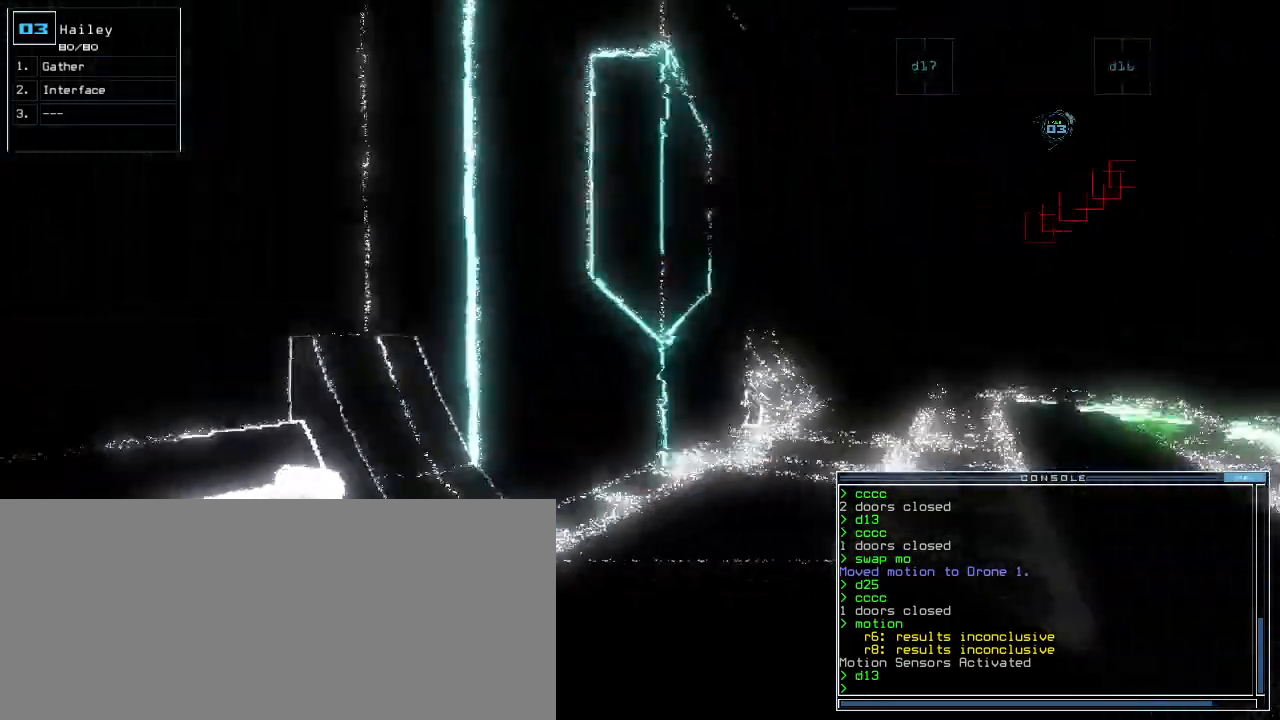
{"keys": ["up"], "events": [[200, "right", "down"], [260, "right", "up"]]}
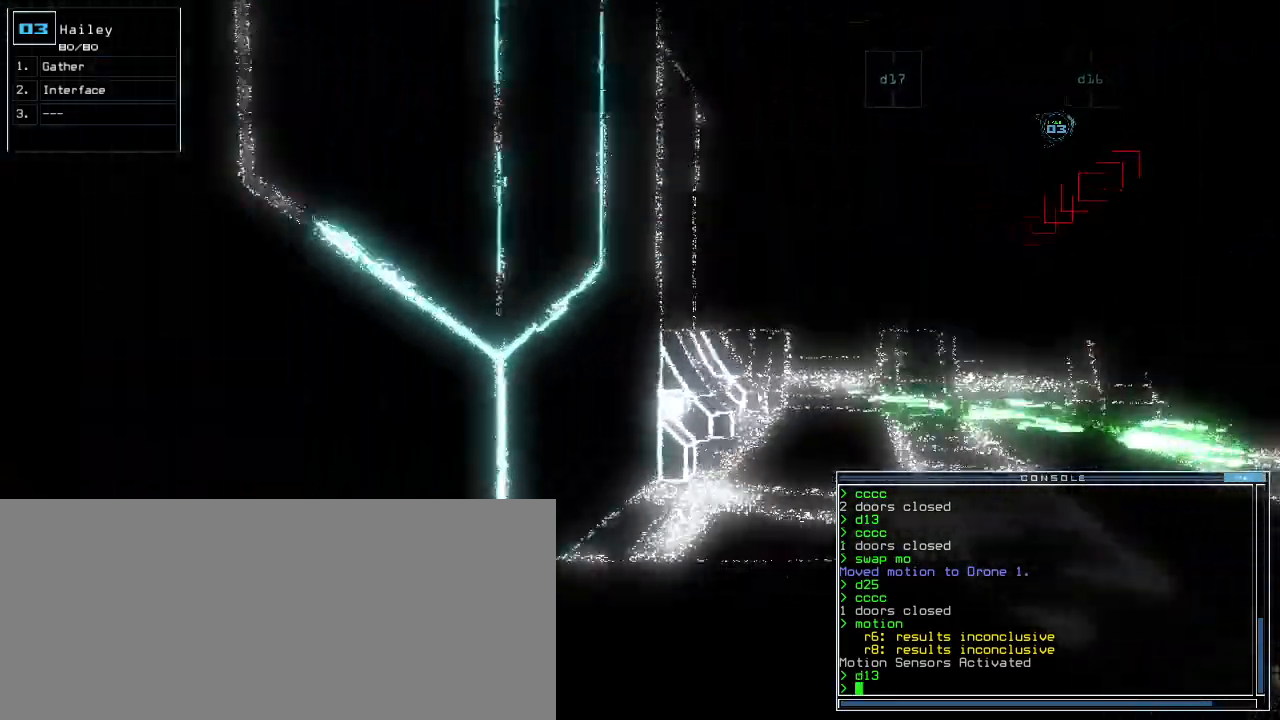
{"keys": [], "events": [[80, "right", "down"], [120, "right", "up"], [440, "up", "up"]]}
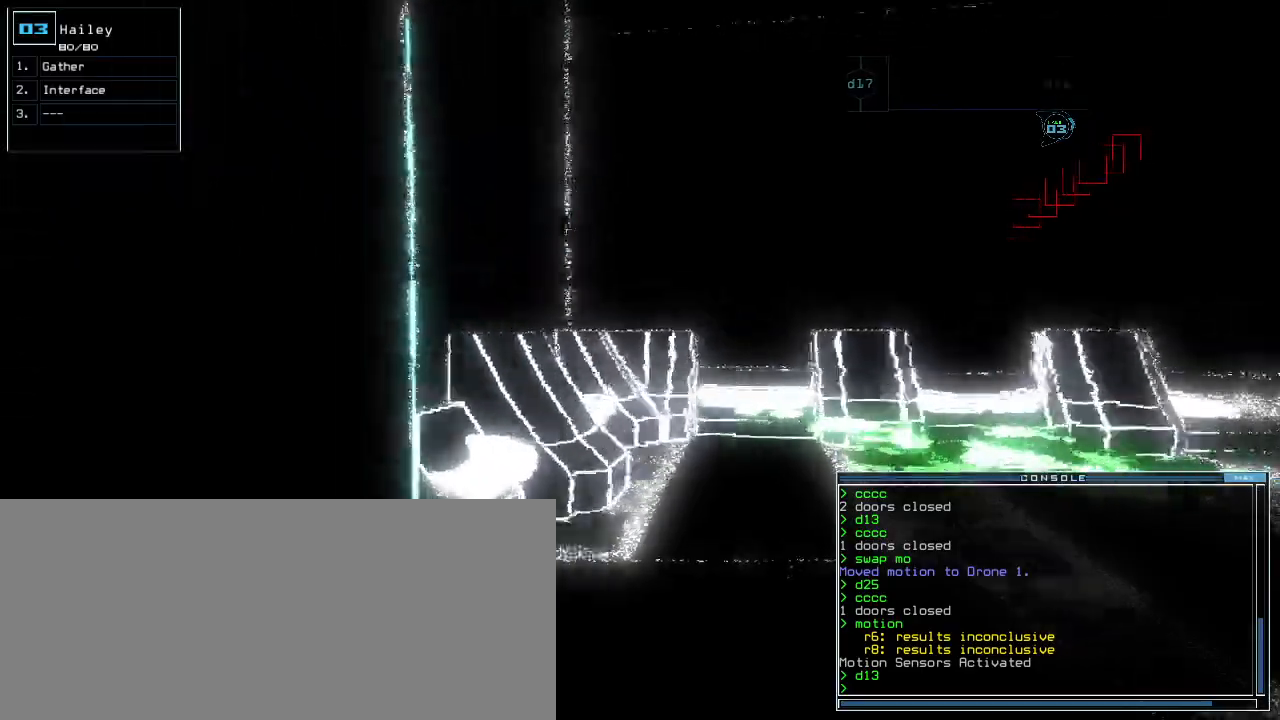
{"keys": ["down", "right"], "events": [[60, "down", "down"], [420, "right", "down"]]}
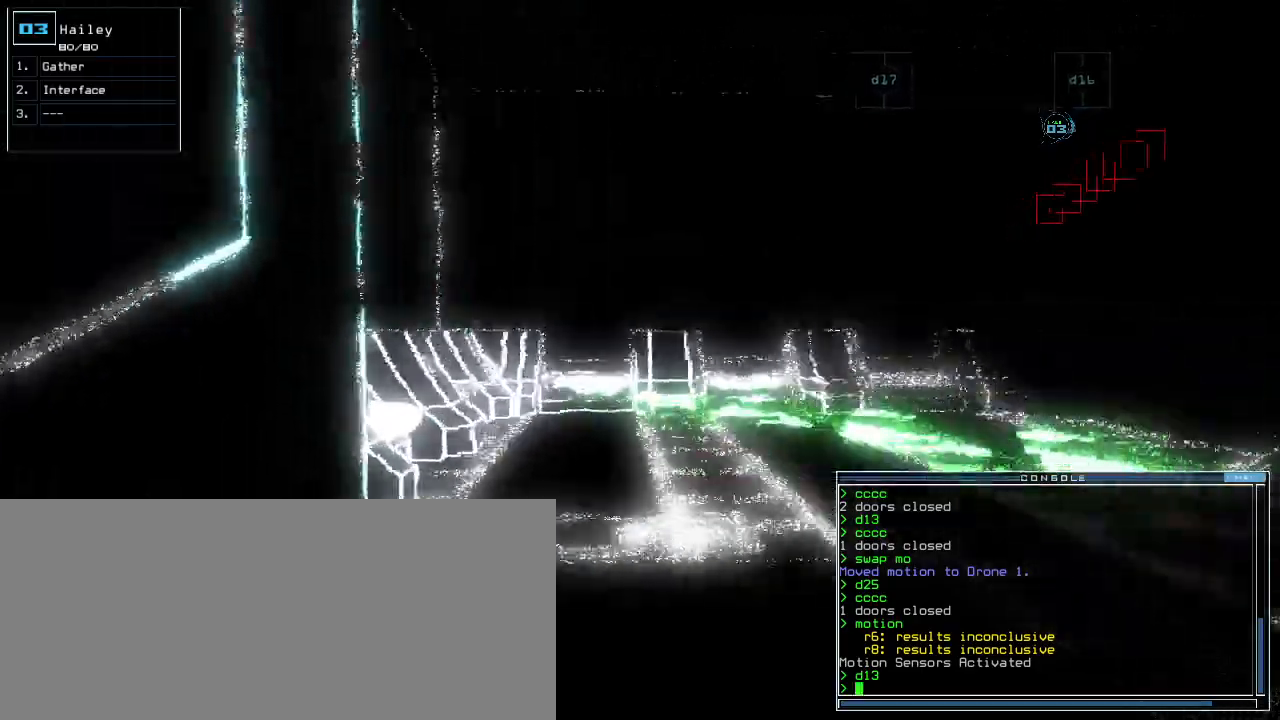
{"keys": ["right", "up"]}
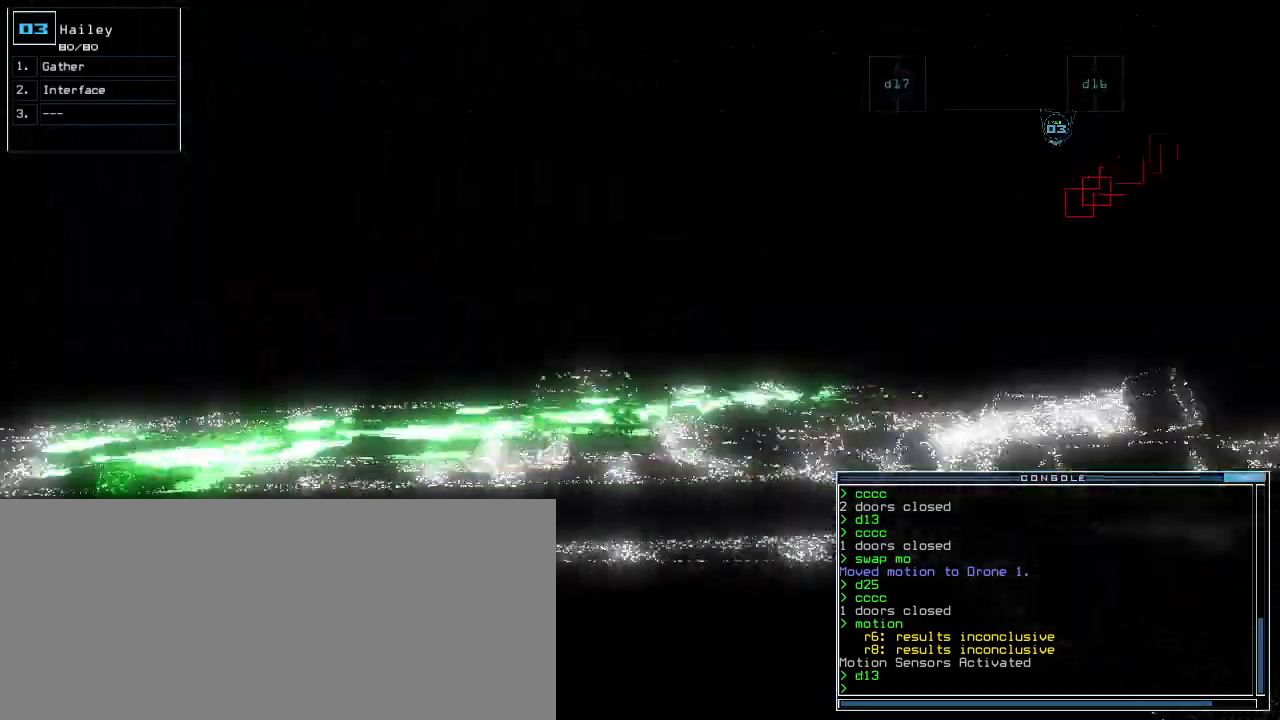
{"keys": ["right", "up"], "events": [[220, "right", "up"], [460, "right", "down"]]}
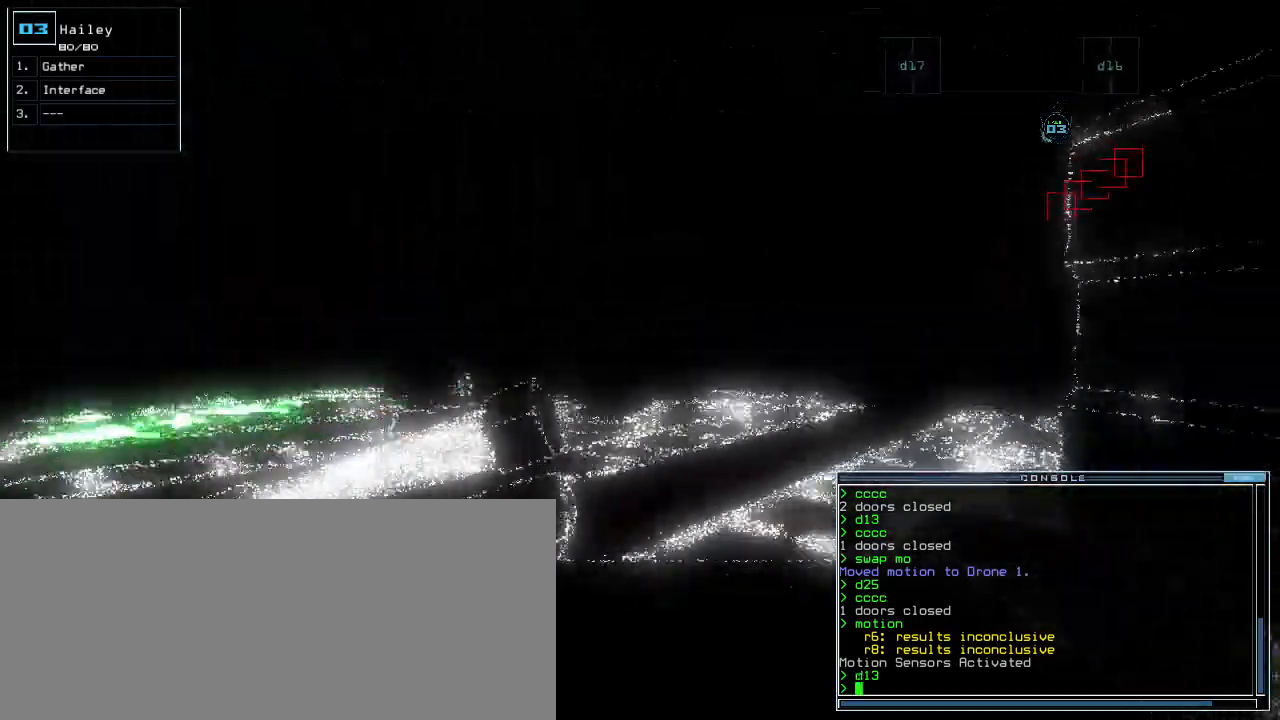
{"keys": ["up"], "events": [[60, "right", "up"]]}
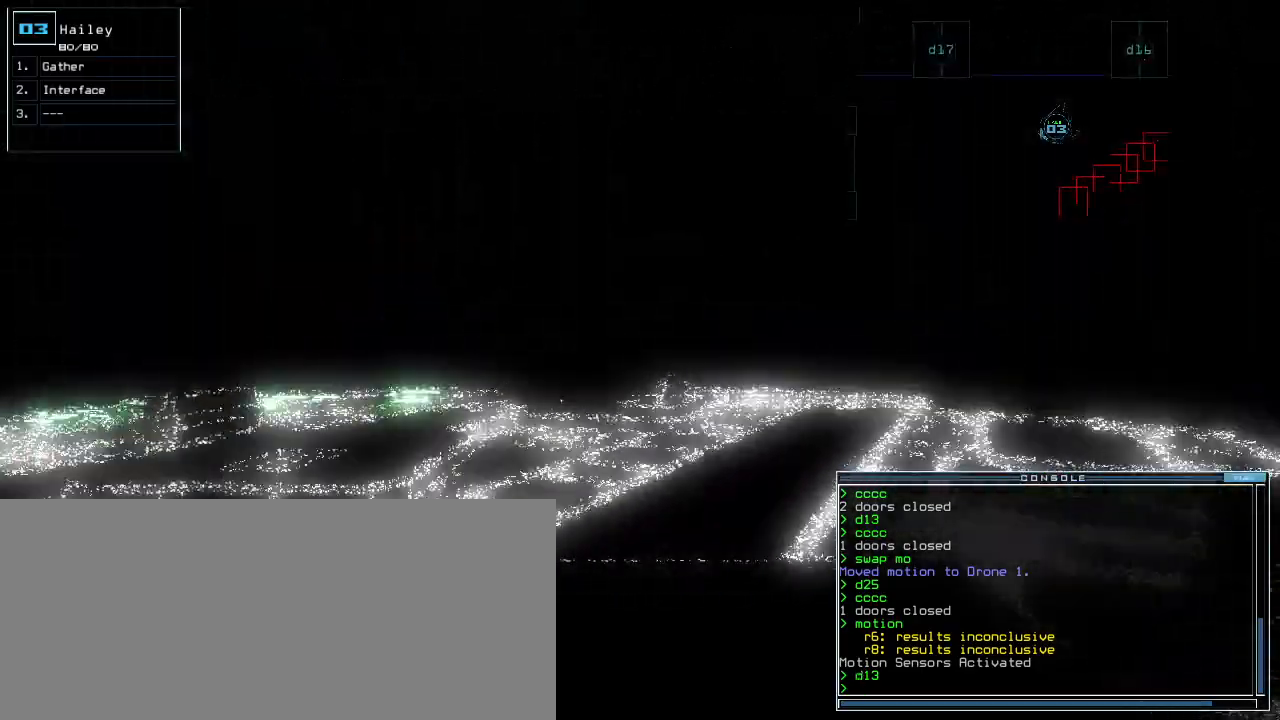
{"keys": ["up"], "events": [[360, "right", "down"], [480, "right", "up"]]}
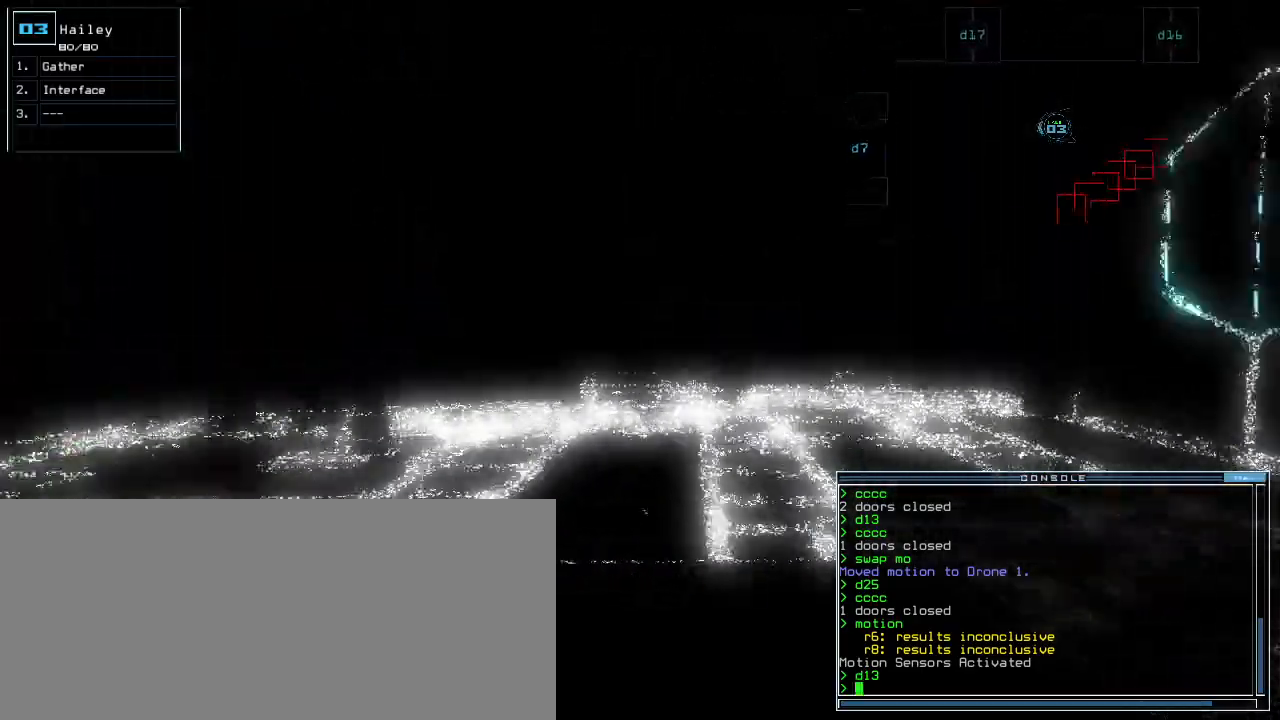
{"keys": ["up"], "events": []}
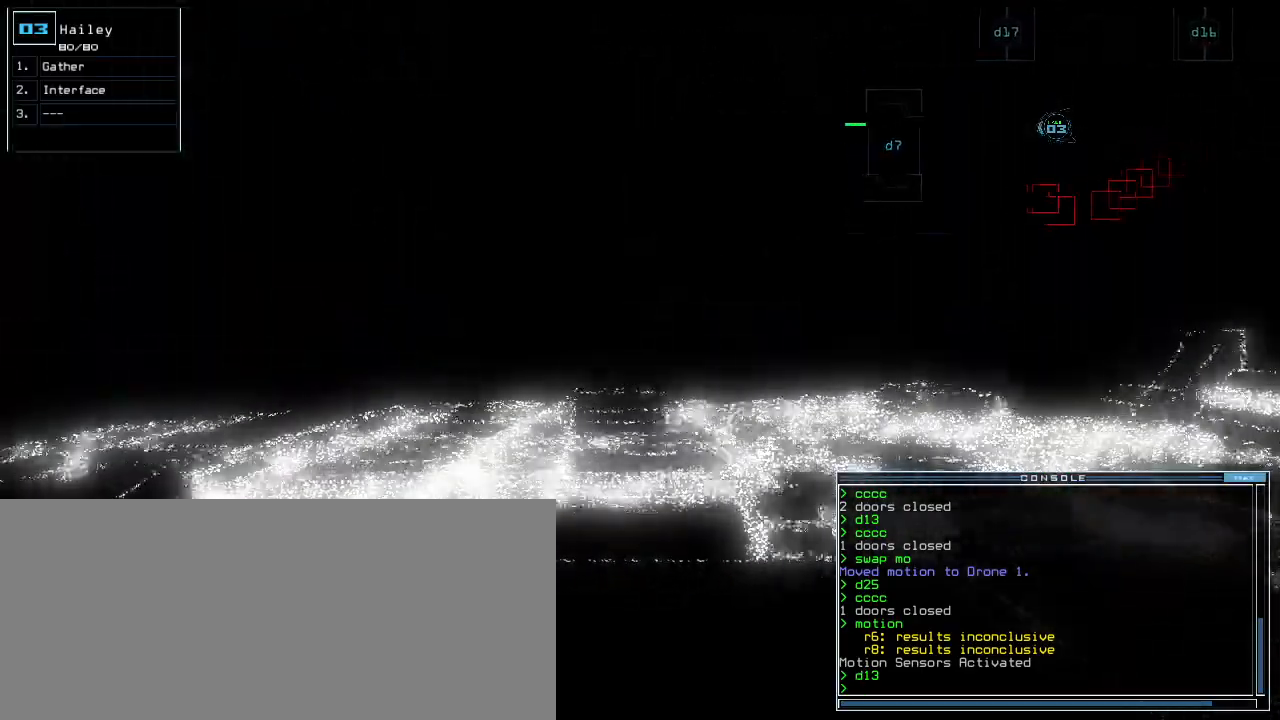
{"keys": ["up"], "events": []}
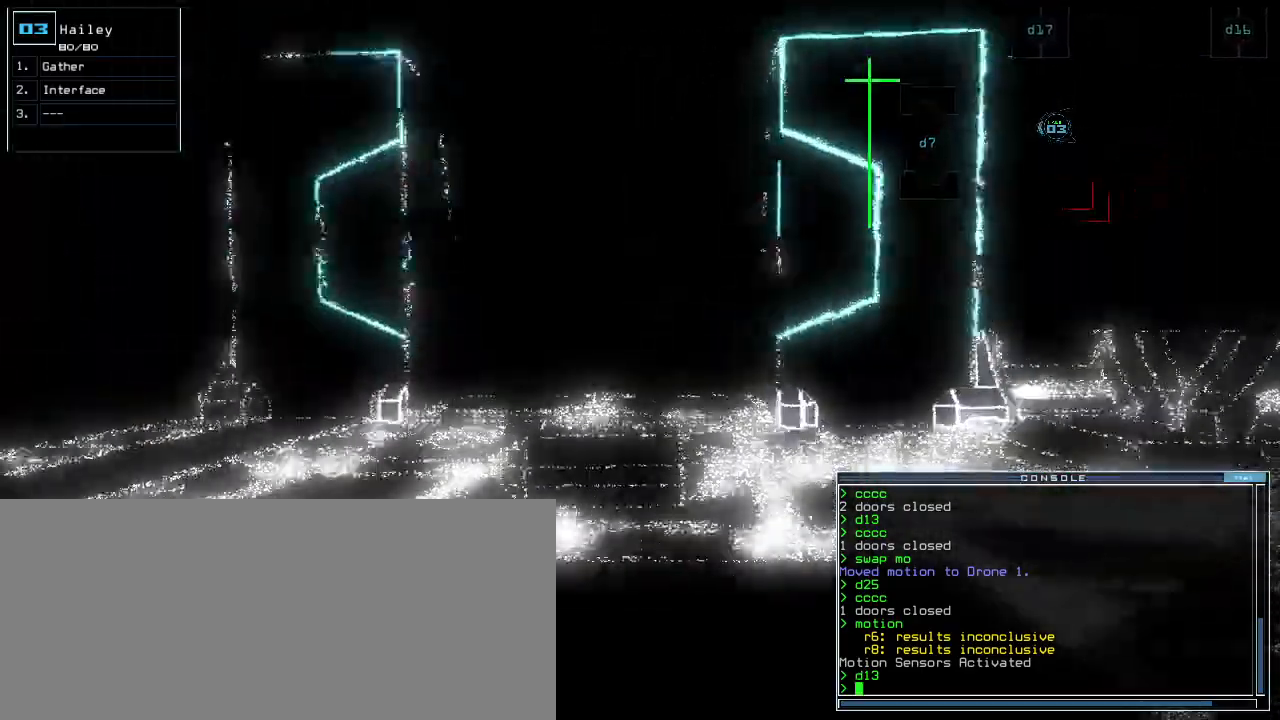
{"keys": ["up"], "events": [[280, "left", "down"], [500, "left", "up"]]}
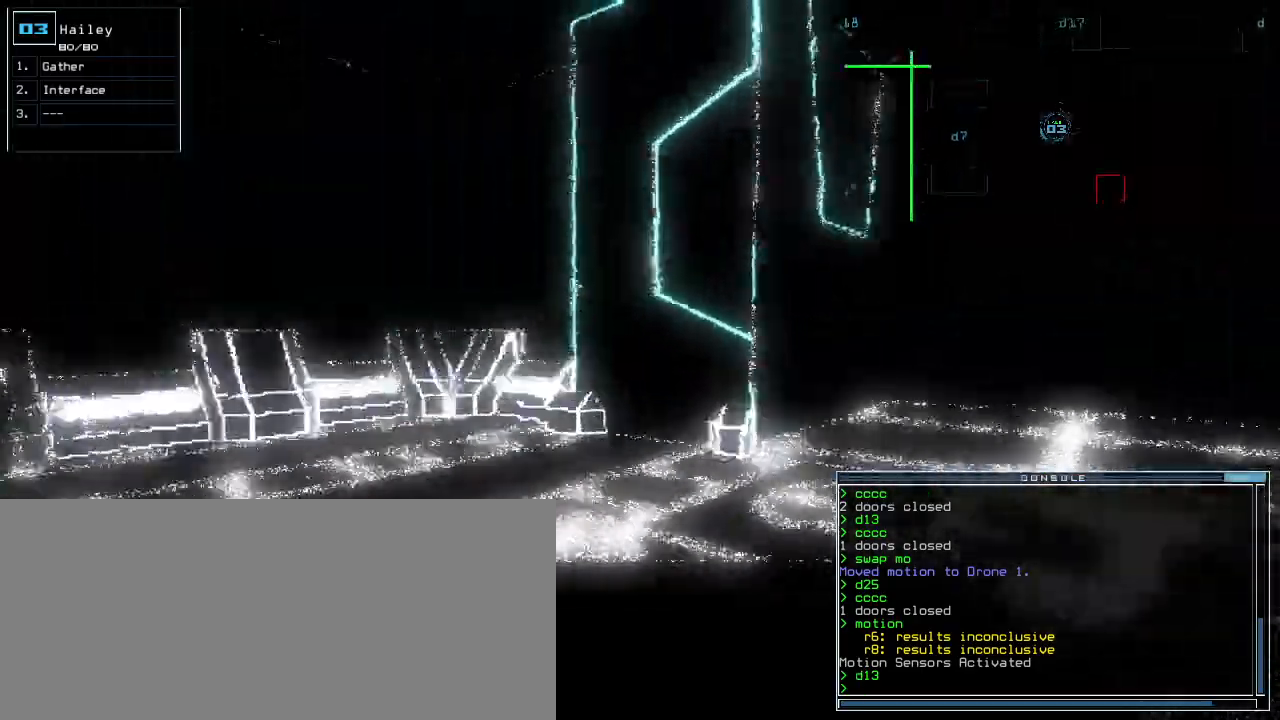
{"keys": ["up"], "events": [[180, "left", "down"], [340, "left", "up"]]}
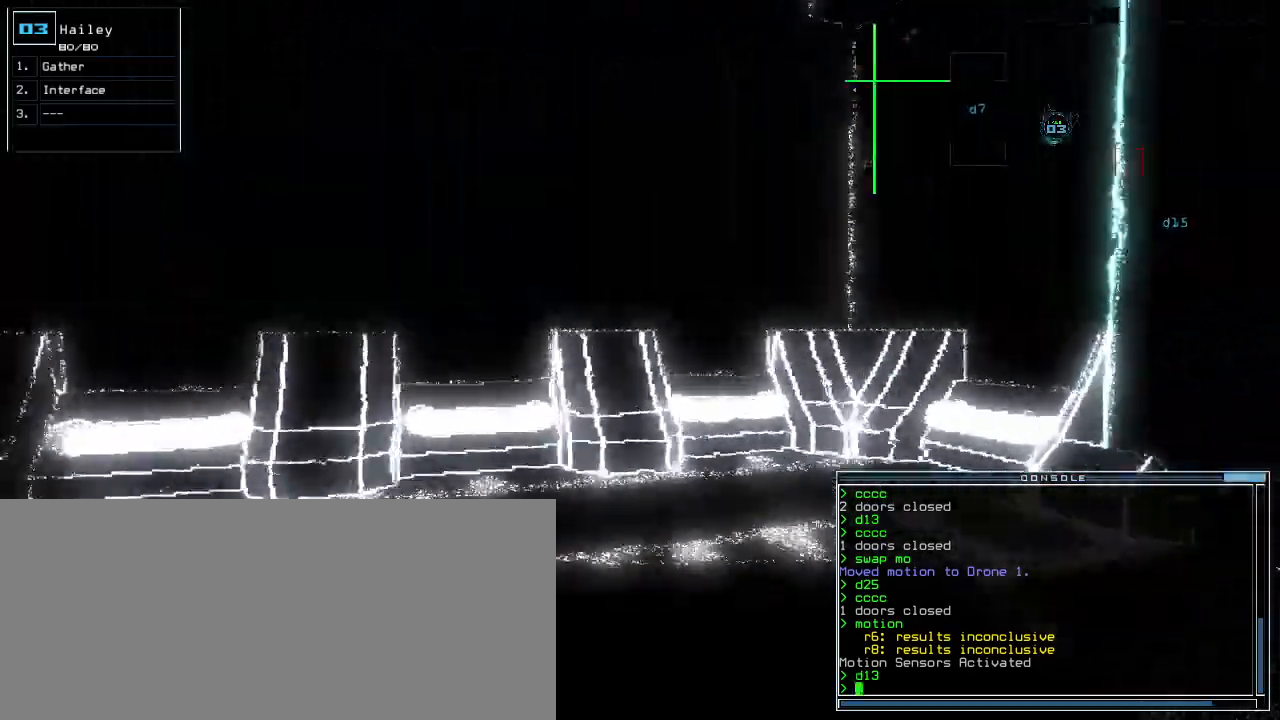
{"keys": ["right", "up"], "events": [[500, "right", "down"]]}